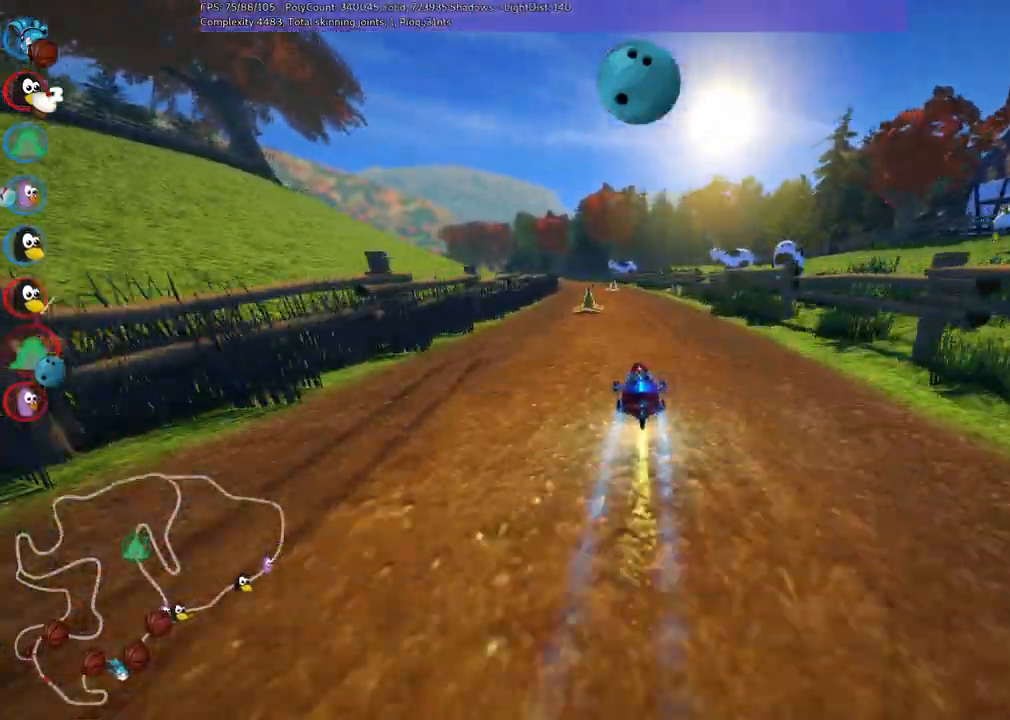
Gameplay with keyboard; each line is a JSON object with the keys held at the frame after it. "events" lists presses ("down") and releases ("up") of ".", "/", "alt_r", "b", "c", "comma", "ctrl_r", "d", "down", "f", "g", "h", "j", "k", "l", "left", "m", "n", "quote", "return", "right", "semicolon", "shift_r", "space", "super", "up" and "v" between this image and that frame as [ms after this image, input, new state], when the widget could be followed in between. No other keys are recorded. Mouse input is not recorded.
{"keys": ["up"], "events": [[83, "left", "down"], [133, "m", "down"], [283, "left", "up"], [333, "m", "up"]]}
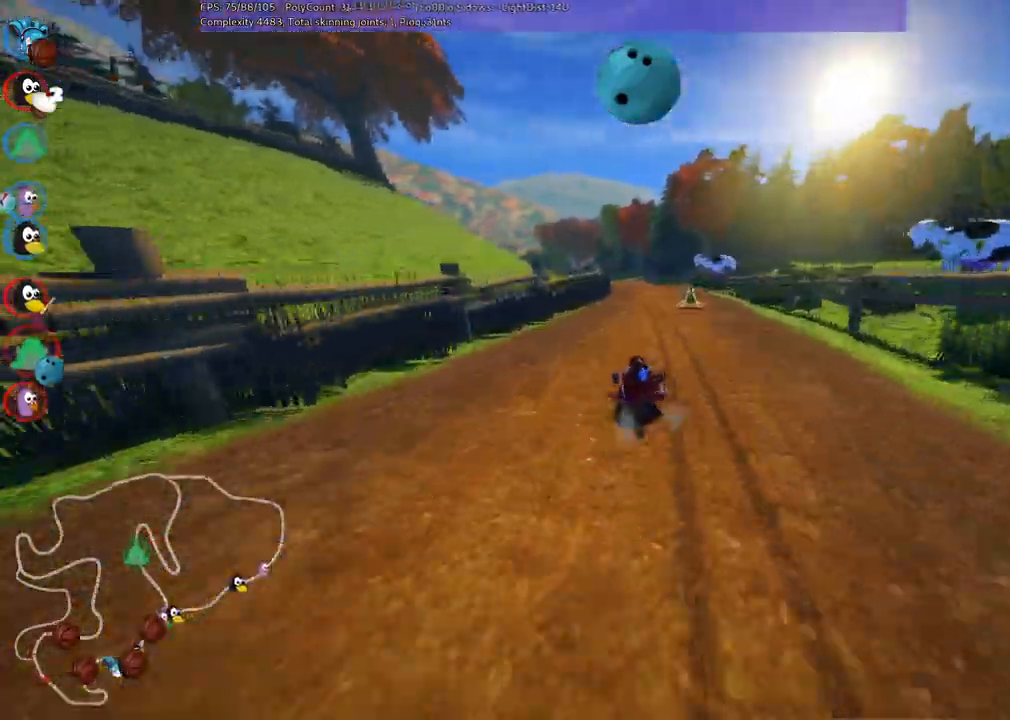
{"keys": ["m", "right", "up"], "events": [[17, "right", "down"], [250, "right", "up"], [300, "left", "down"], [300, "m", "down"], [400, "right", "down"], [417, "left", "up"]]}
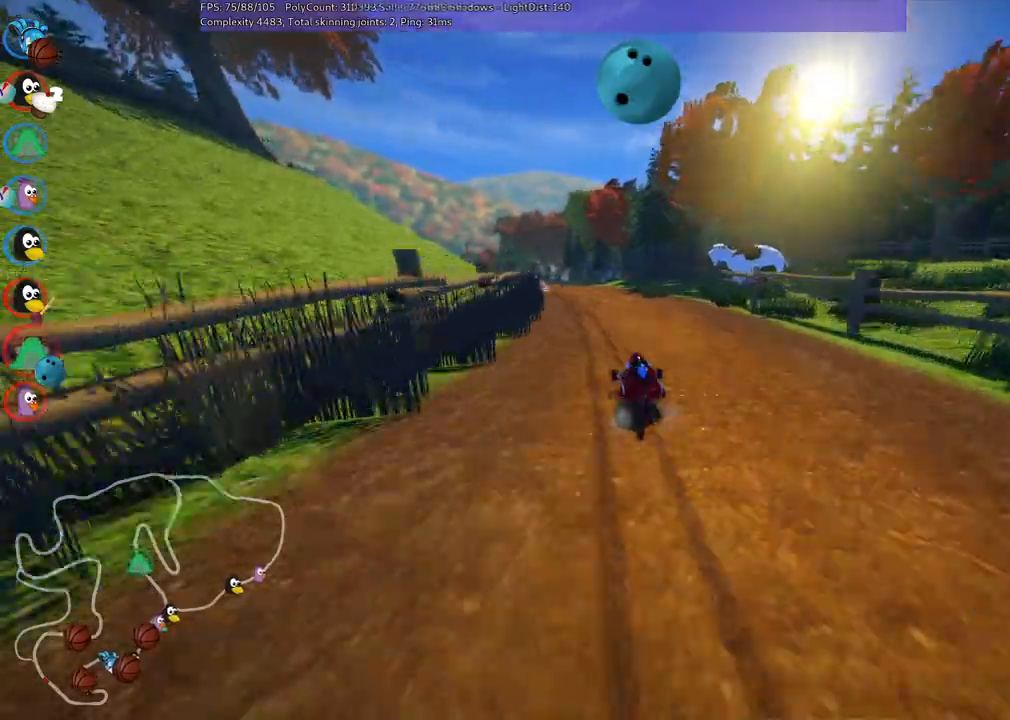
{"keys": ["left", "m", "right", "up"], "events": [[33, "left", "down"], [117, "left", "up"], [317, "left", "down"], [400, "left", "up"], [500, "left", "down"]]}
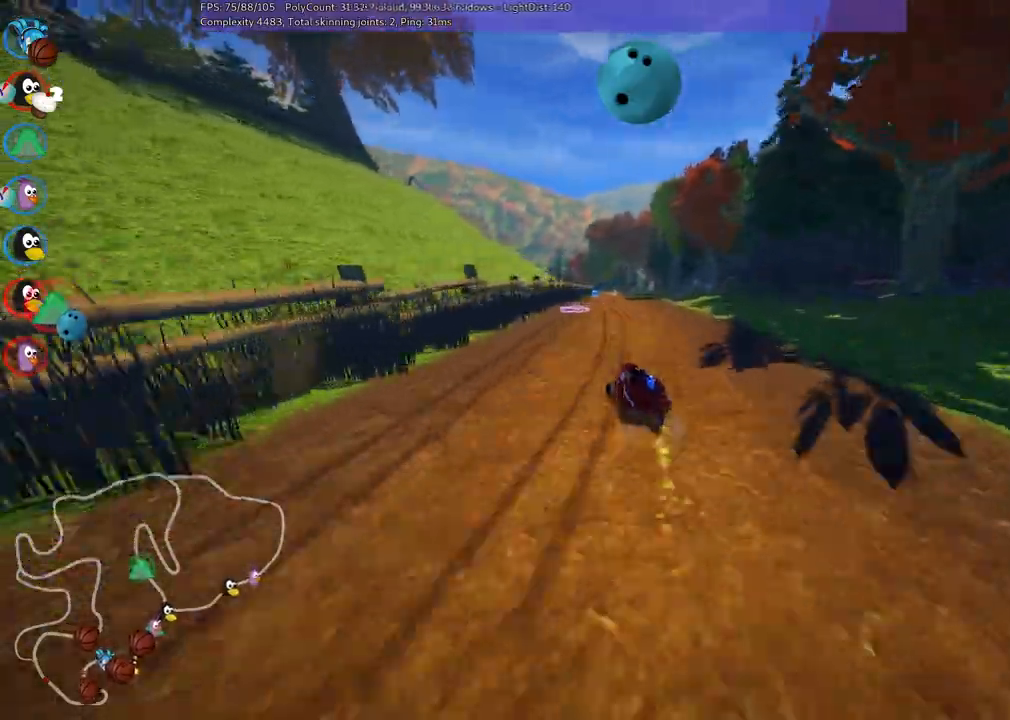
{"keys": ["m", "right", "up"], "events": [[133, "left", "up"]]}
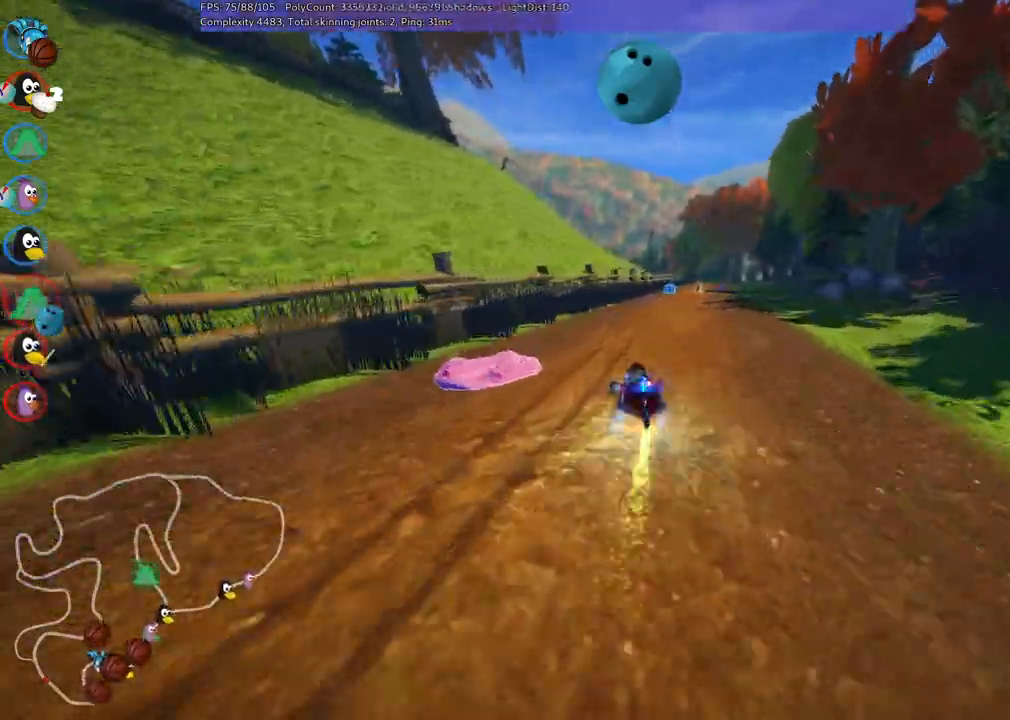
{"keys": ["right", "up"], "events": [[17, "m", "up"], [17, "n", "down"], [150, "n", "up"], [250, "right", "up"], [367, "right", "down"]]}
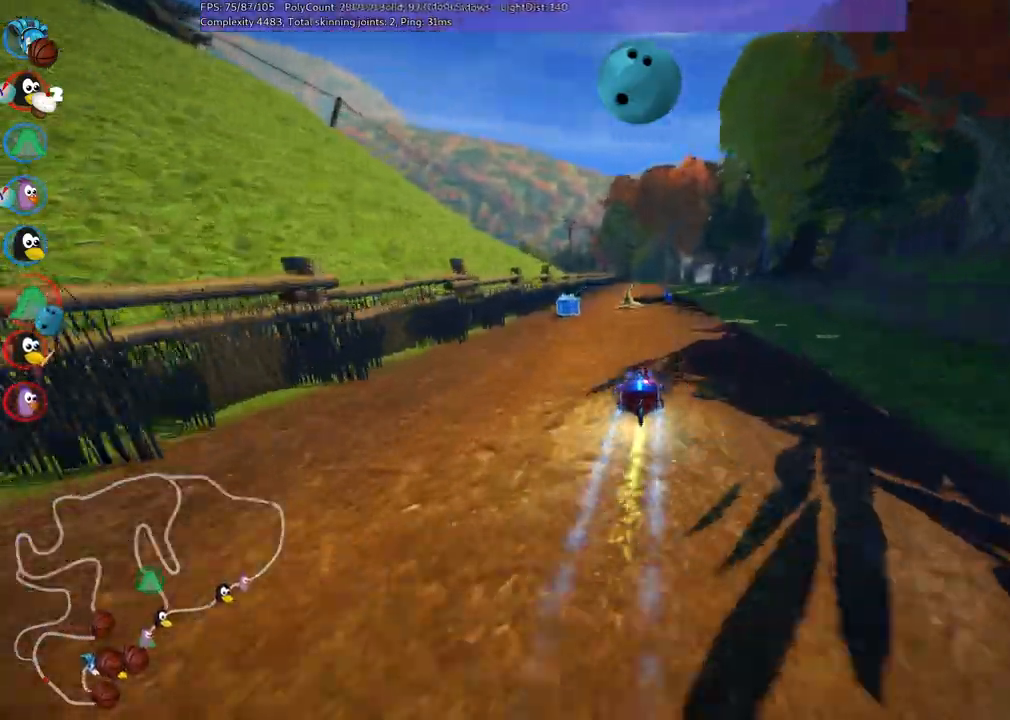
{"keys": ["left", "up"], "events": [[17, "right", "up"], [317, "left", "down"]]}
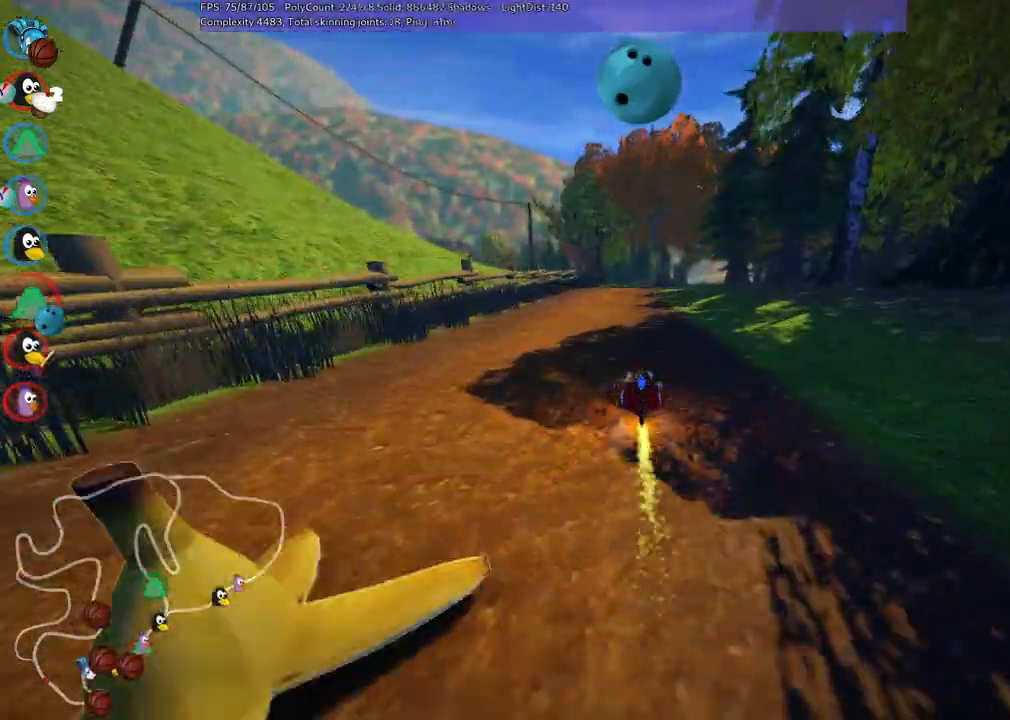
{"keys": ["left", "m", "up"], "events": [[33, "left", "up"], [67, "right", "down"], [133, "m", "down"], [167, "left", "down"], [217, "right", "up"]]}
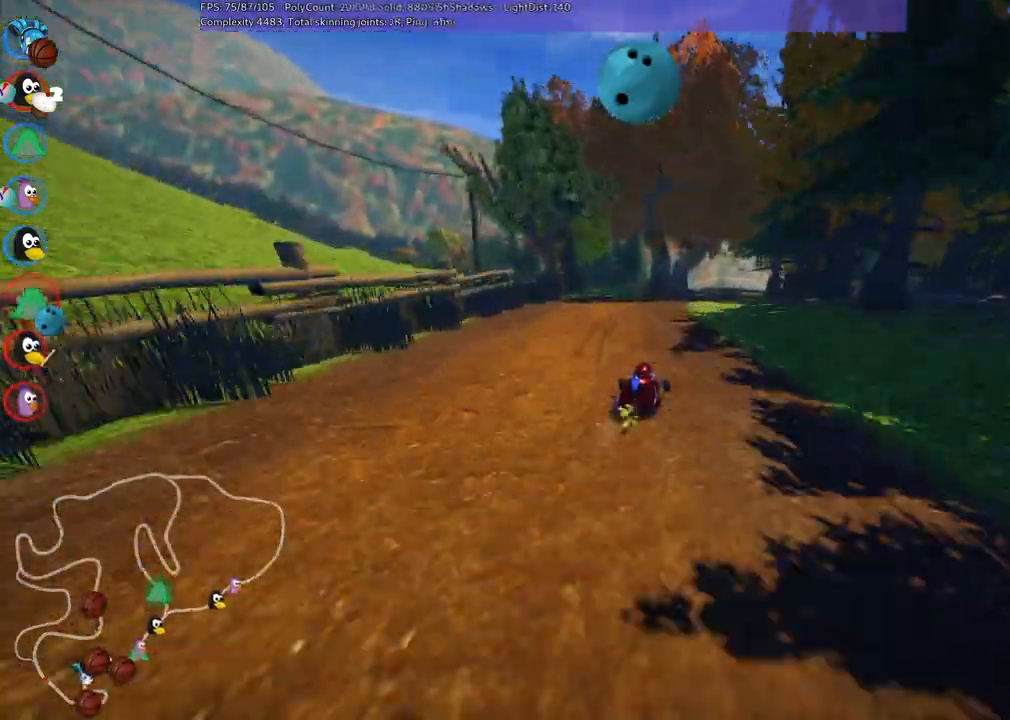
{"keys": ["left", "m", "right", "up"], "events": [[133, "right", "down"], [217, "right", "up"], [467, "right", "down"]]}
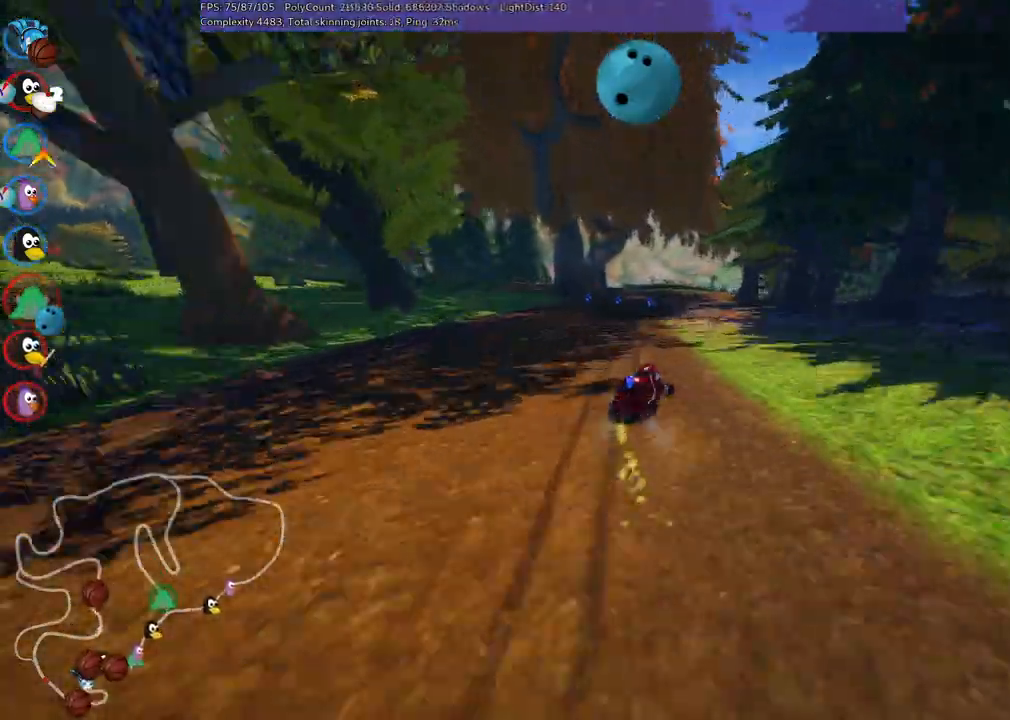
{"keys": ["left", "m", "up"], "events": [[100, "right", "up"]]}
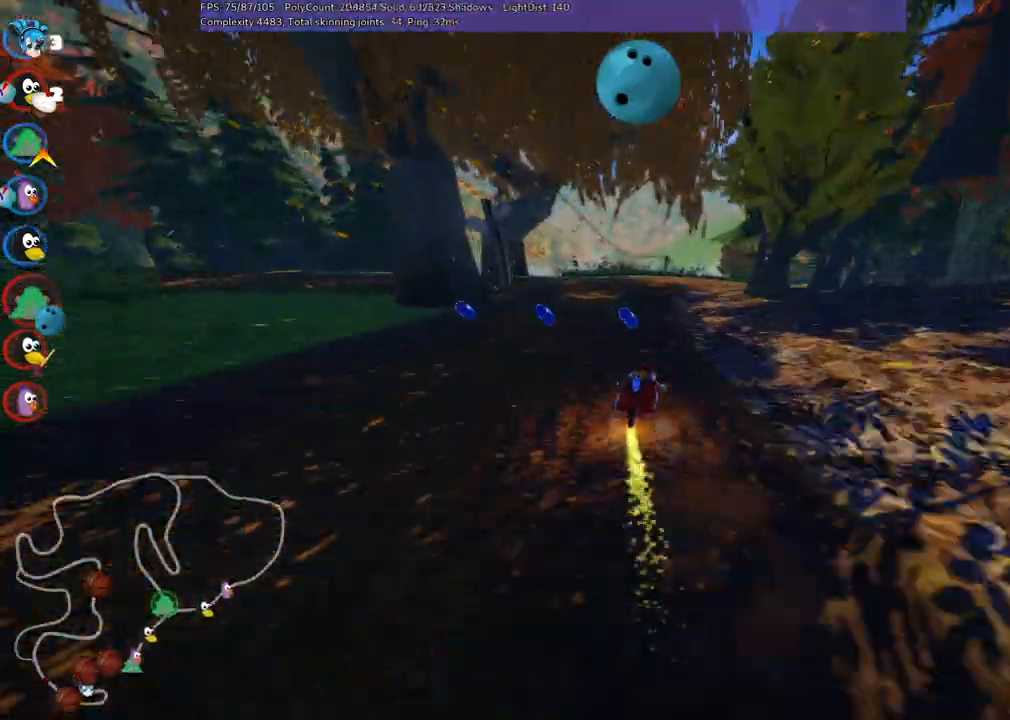
{"keys": ["left", "m", "right", "up"], "events": [[17, "right", "down"], [333, "right", "up"], [433, "right", "down"]]}
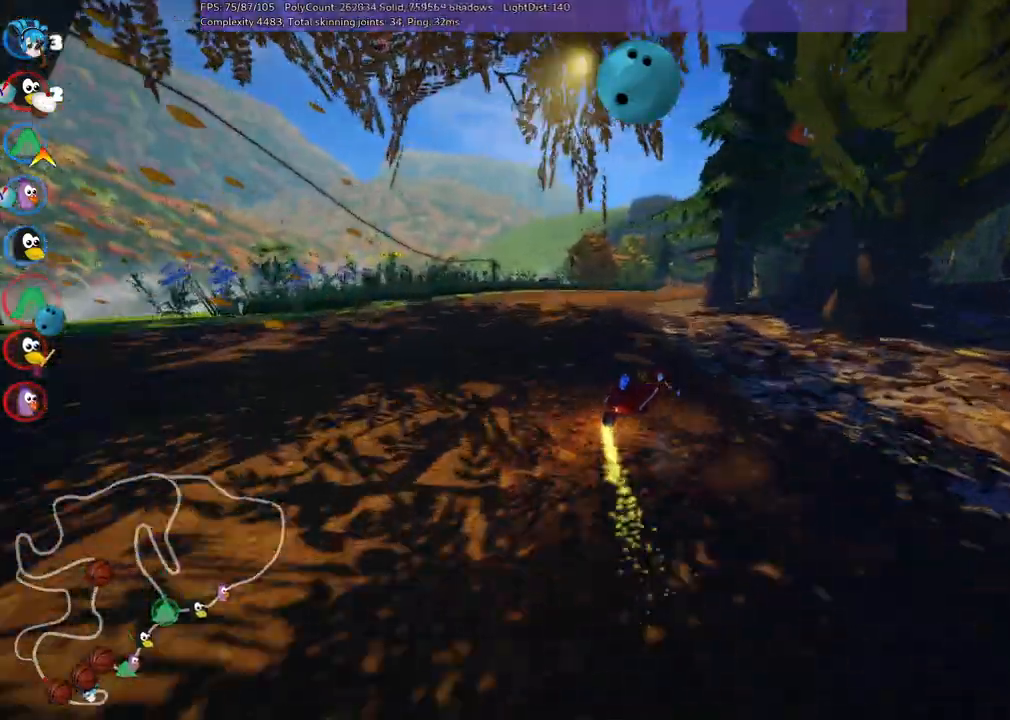
{"keys": ["left", "m", "up"], "events": [[367, "right", "up"]]}
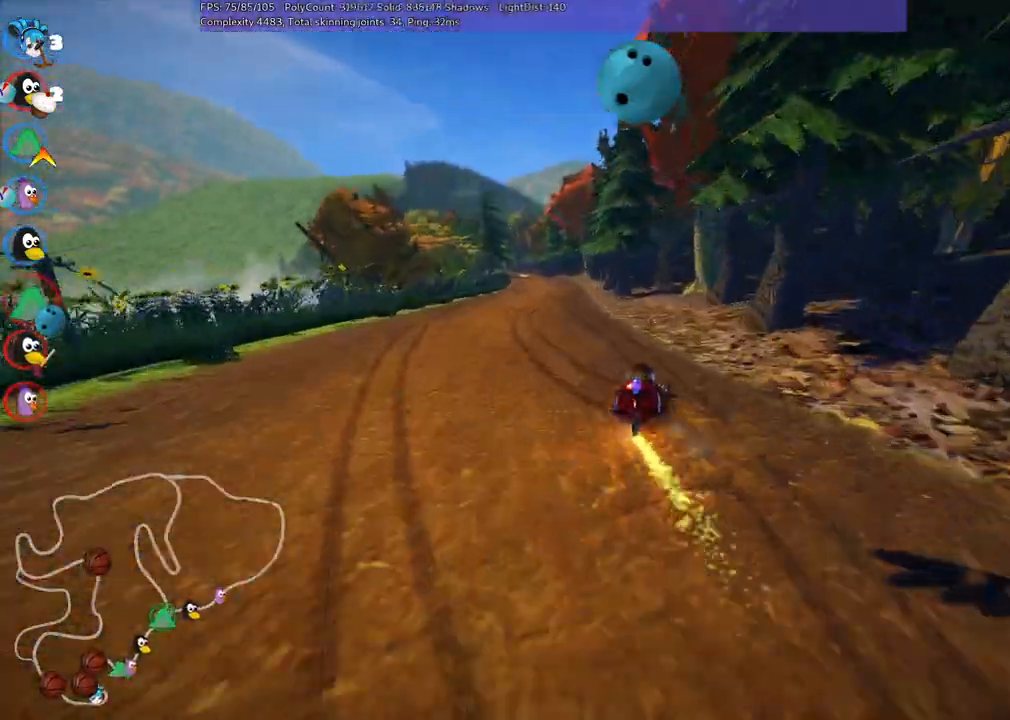
{"keys": ["left", "m", "up"], "events": []}
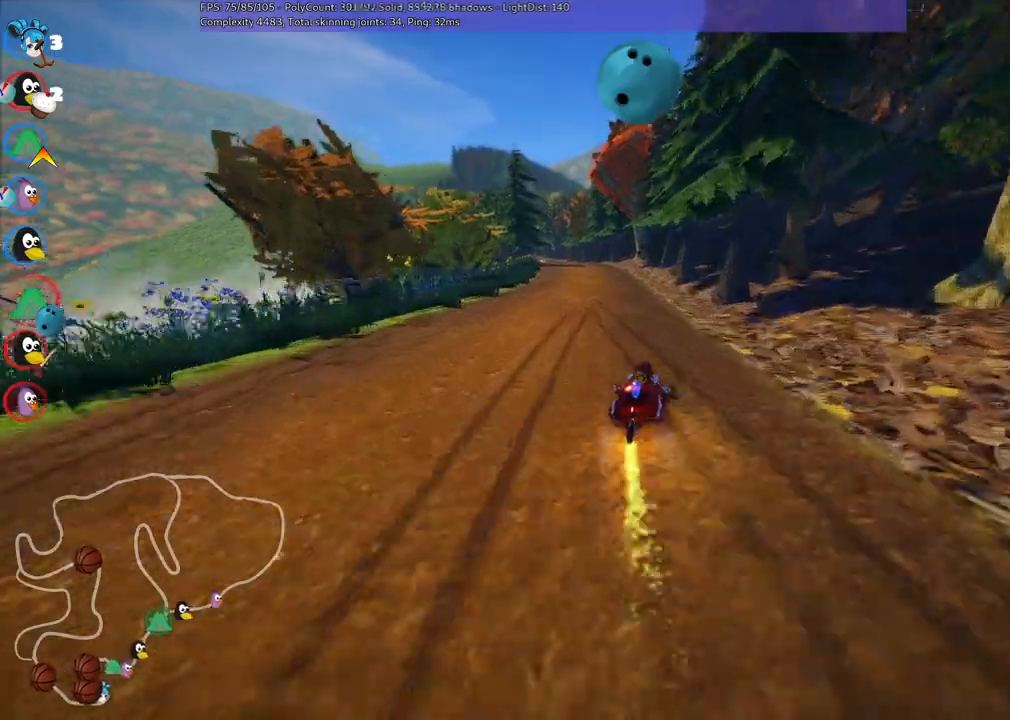
{"keys": ["up"], "events": [[100, "n", "down"], [150, "m", "up"], [200, "n", "up"], [367, "left", "up"]]}
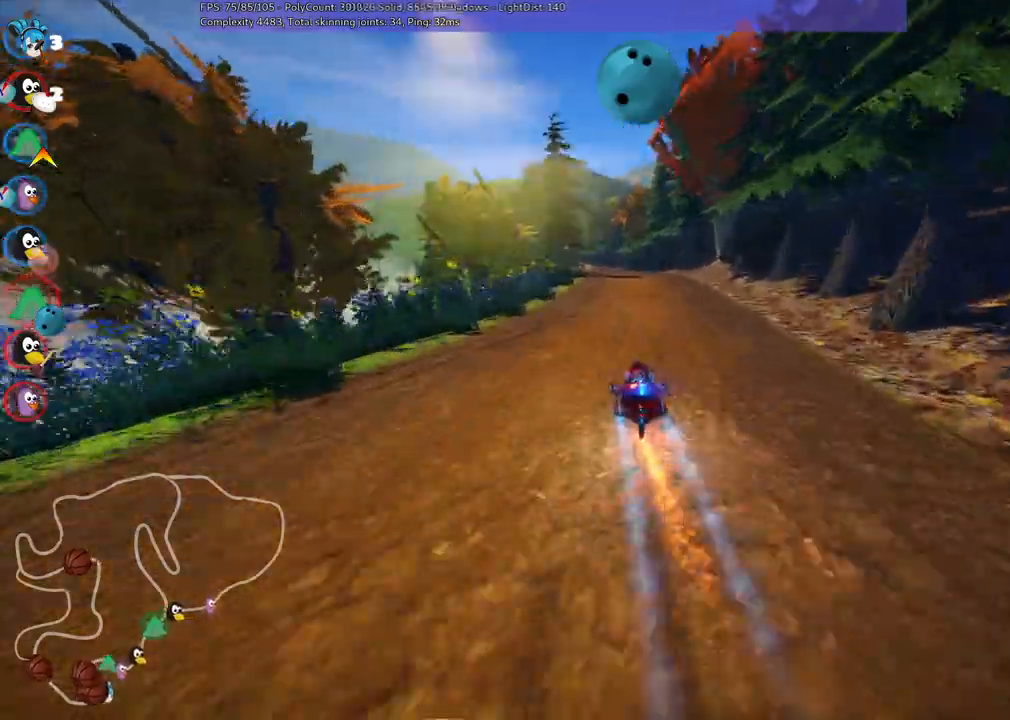
{"keys": ["m", "right", "up"], "events": [[17, "right", "down"], [217, "right", "up"], [250, "left", "down"], [283, "m", "down"], [333, "right", "down"], [383, "left", "up"]]}
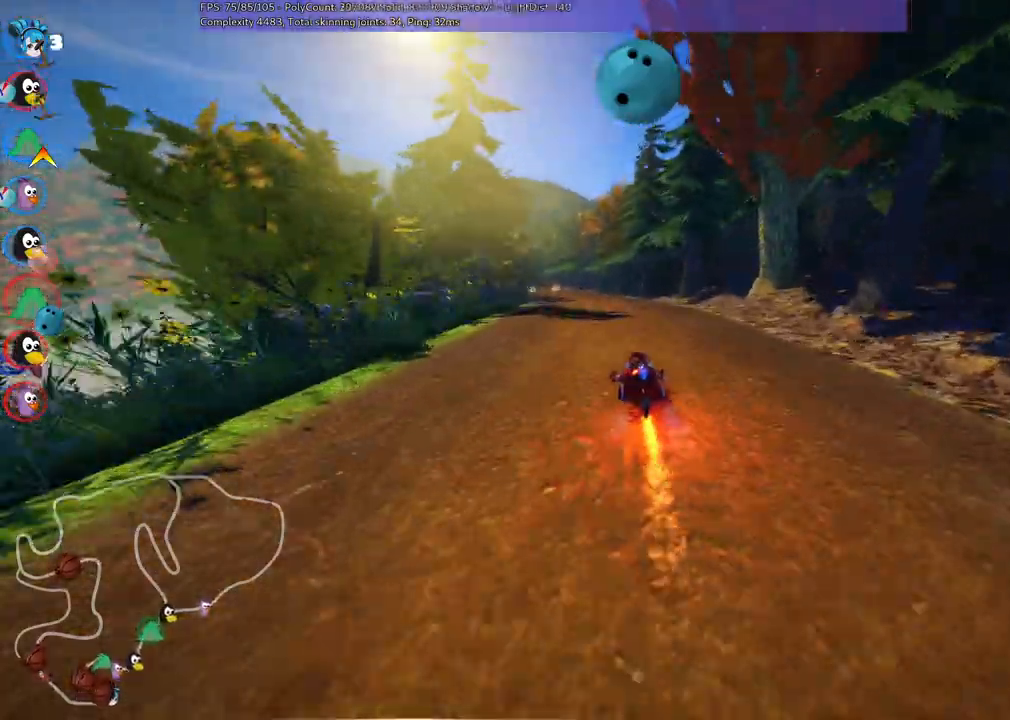
{"keys": ["m", "right", "up"], "events": [[67, "left", "down"], [150, "left", "up"], [250, "left", "down"], [283, "left", "up"]]}
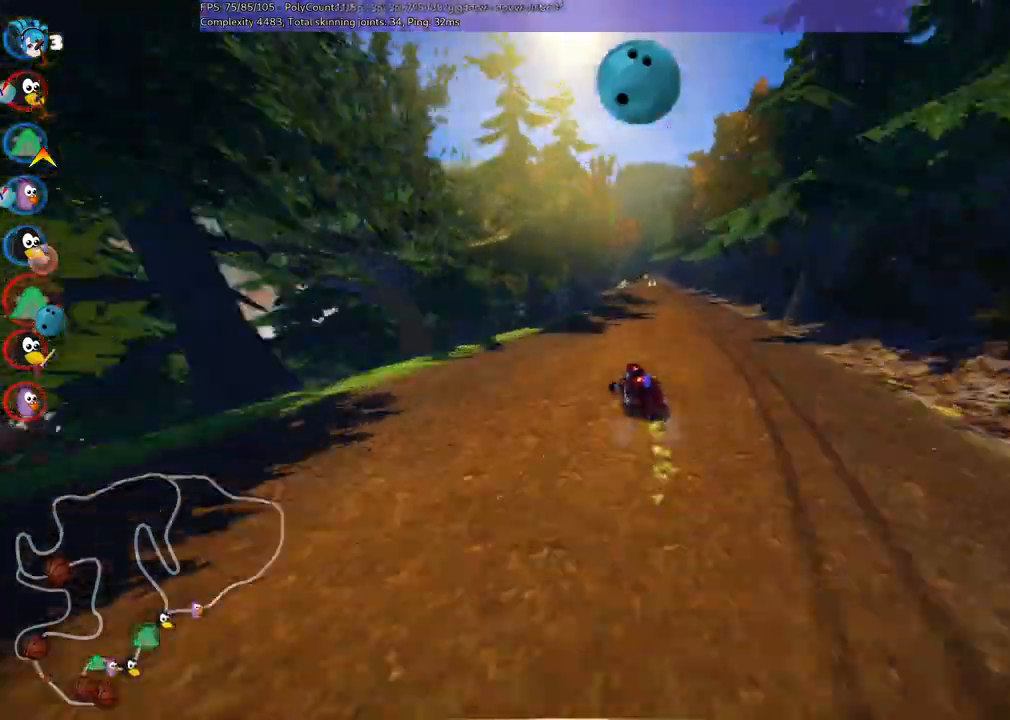
{"keys": ["m", "right", "up"], "events": []}
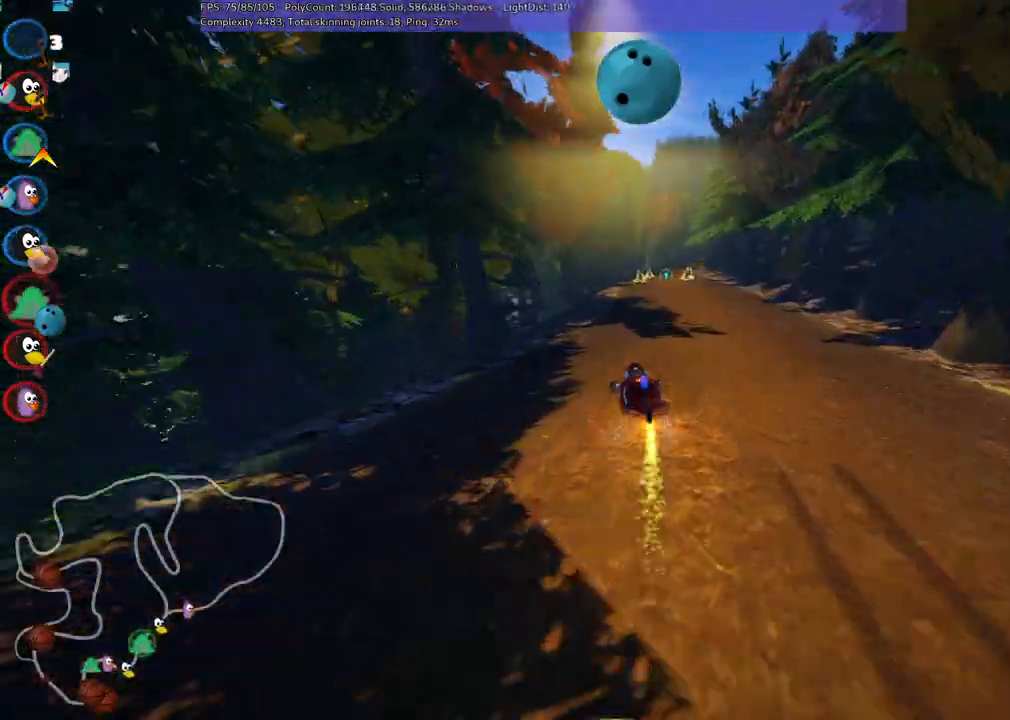
{"keys": ["up"], "events": [[50, "m", "up"], [50, "n", "down"], [150, "n", "up"], [150, "right", "up"]]}
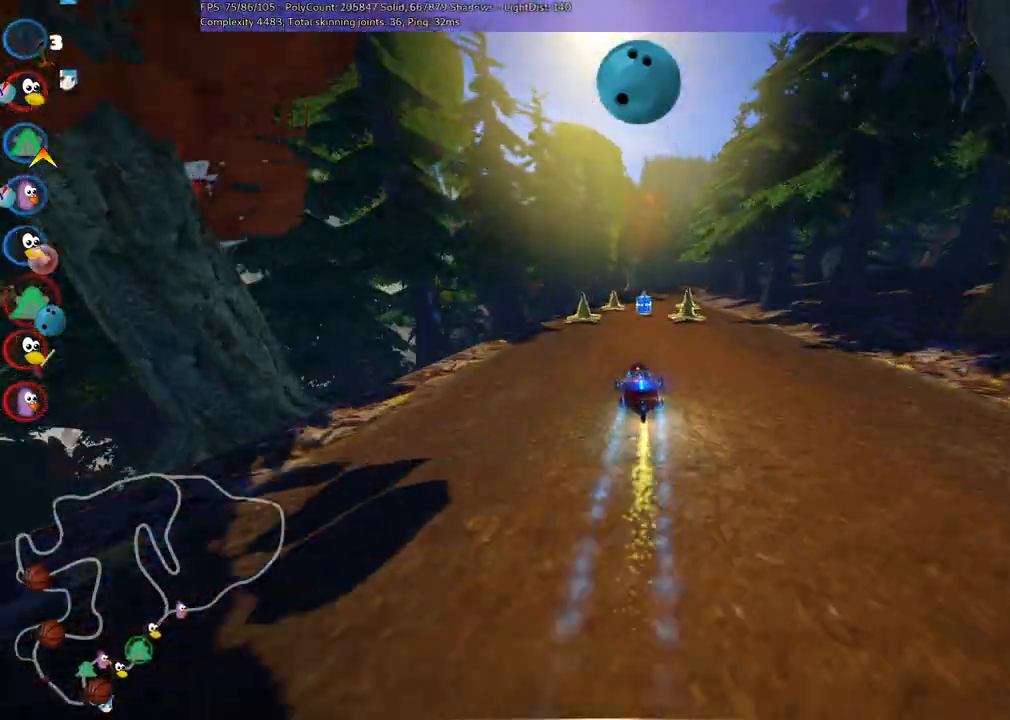
{"keys": ["left", "m", "up"], "events": [[200, "m", "down"], [200, "right", "down"], [283, "left", "down"], [333, "right", "up"]]}
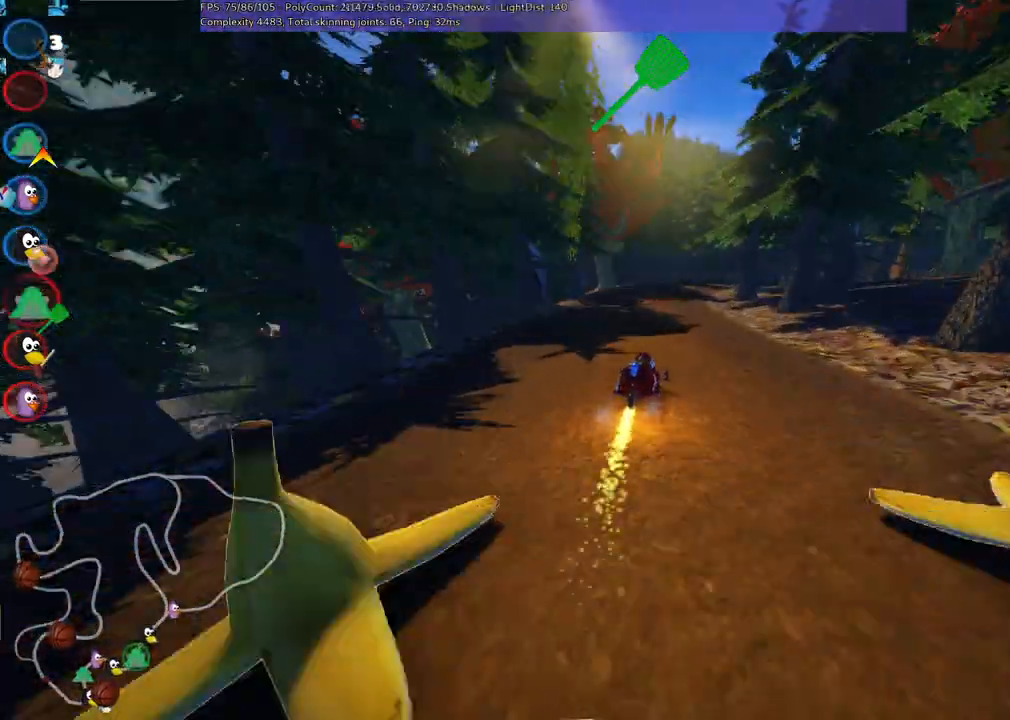
{"keys": ["left", "m", "right", "up"], "events": [[117, "right", "down"], [267, "right", "up"], [383, "right", "down"]]}
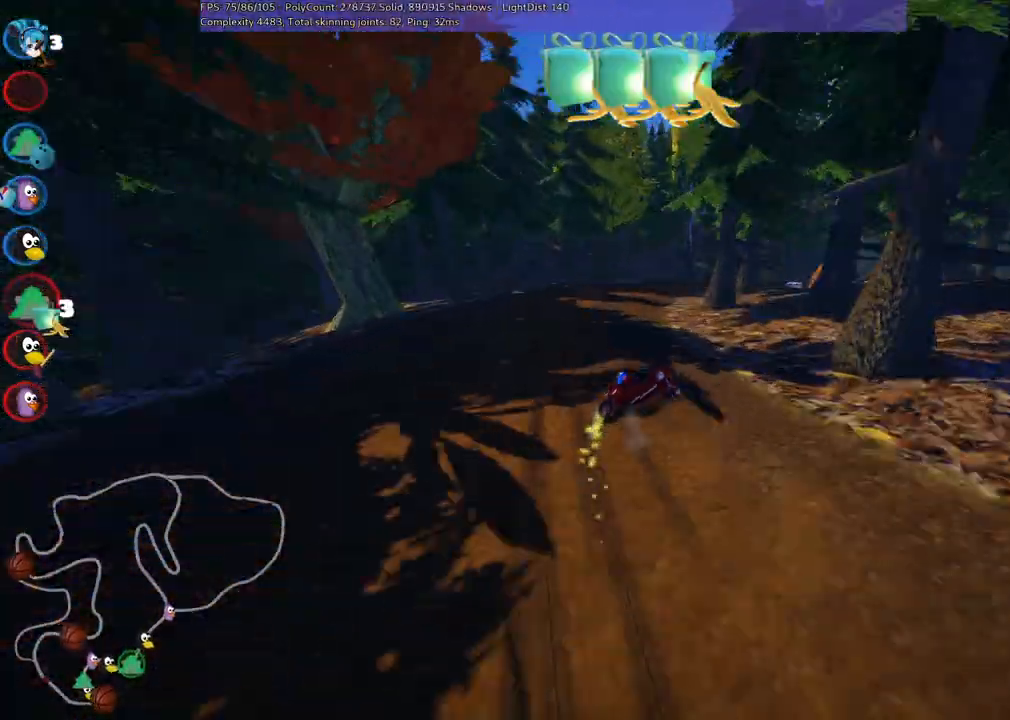
{"keys": ["up"], "events": [[450, "m", "up"], [467, "left", "up"], [467, "right", "up"]]}
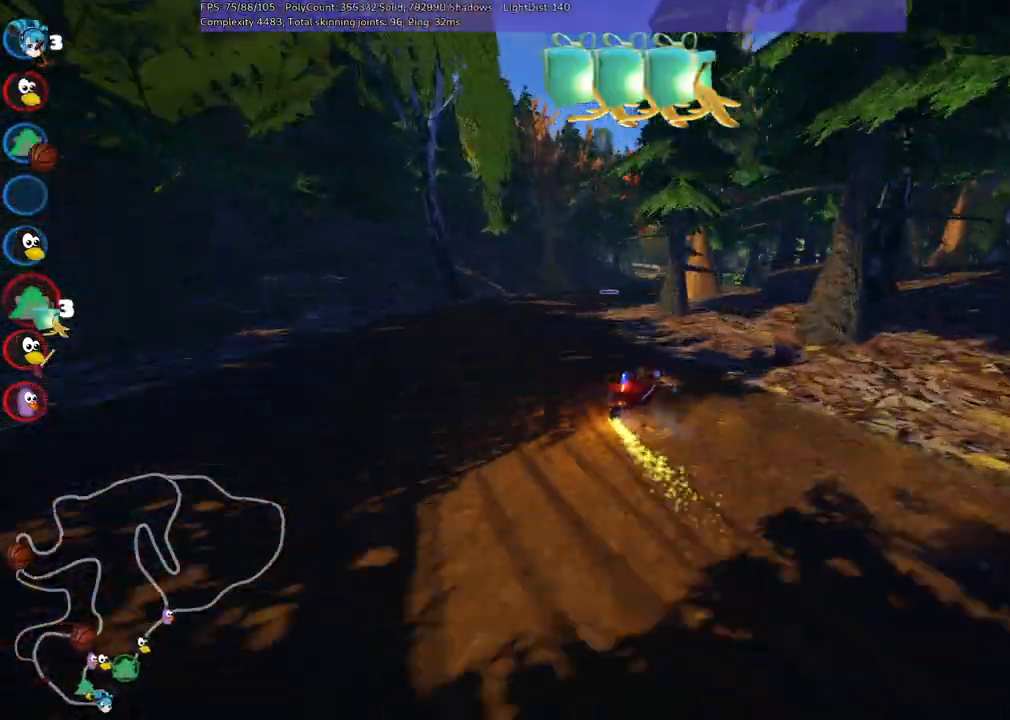
{"keys": ["left", "up"], "events": [[117, "left", "down"]]}